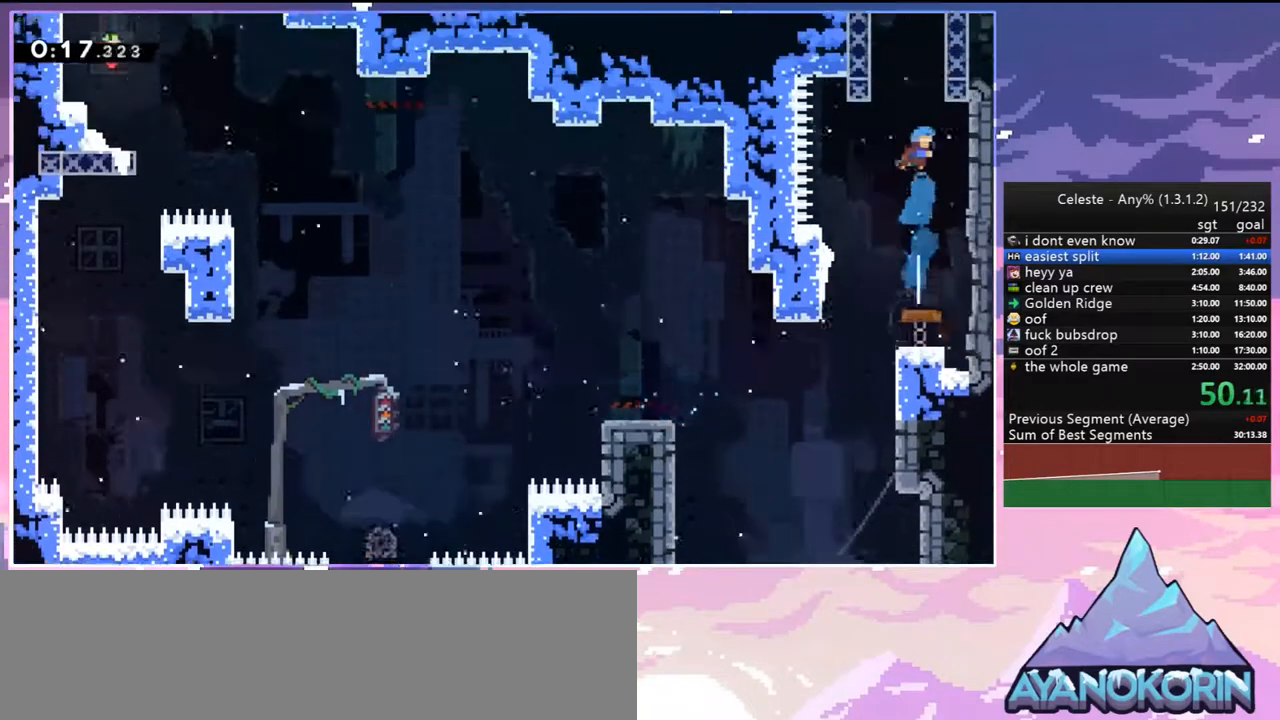
Gameplay with keyboard; each line is a JSON object with the keys held at the frame after it. "events" lists presses ("down") and releases ("up") of "dash", "down", "grab", "jump", "jump2", "left", "menu", "right", "skip" and "up" between this image and that frame as [ms after this image, input, new state], when the widget could be followed in between. No other keys are recorded. Mouse input is not recorded. Key names are as the overlay labels them; some are game actions (e.g. jump) rather than physical keys.
{"keys": [], "events": [[183, "right", "down"], [233, "dash", "down"], [267, "grab", "down"], [367, "right", "up"], [417, "dash", "up"], [467, "grab", "up"], [467, "up", "up"]]}
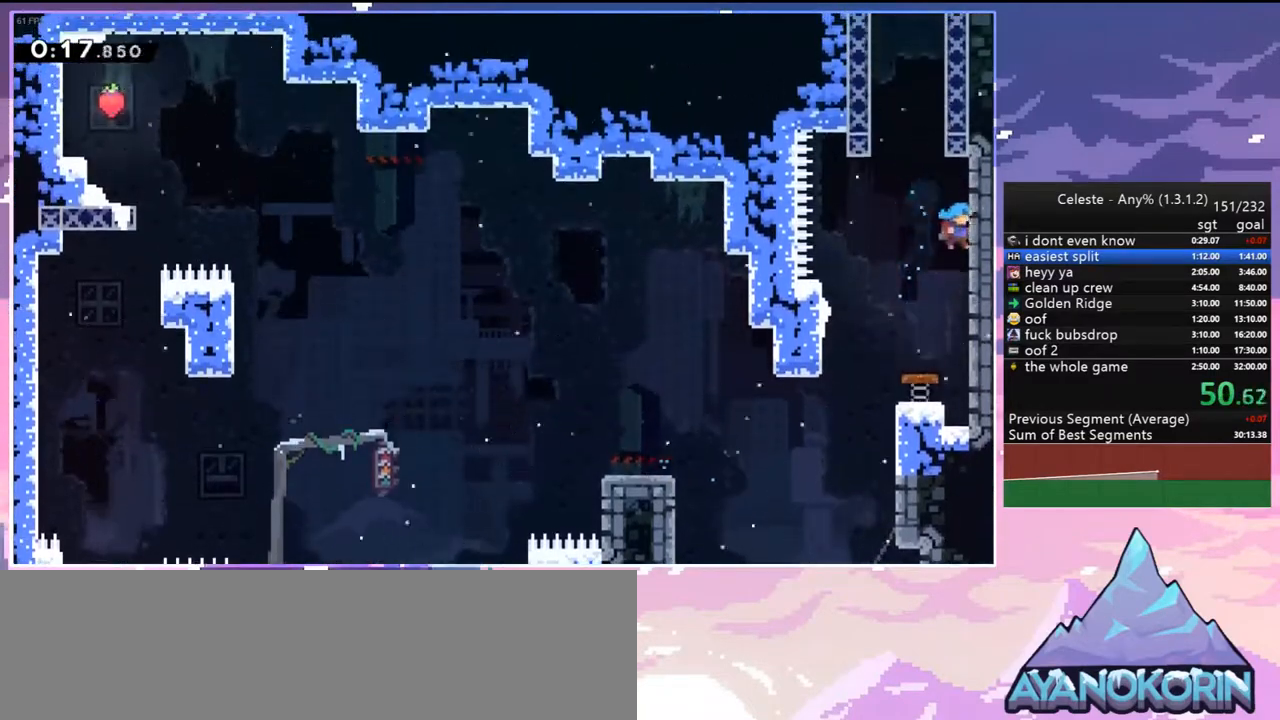
{"keys": ["grab", "jump2", "right", "up"], "events": [[50, "jump2", "down"], [200, "right", "down"], [250, "grab", "down"], [250, "up", "down"], [333, "jump2", "up"], [383, "jump2", "down"]]}
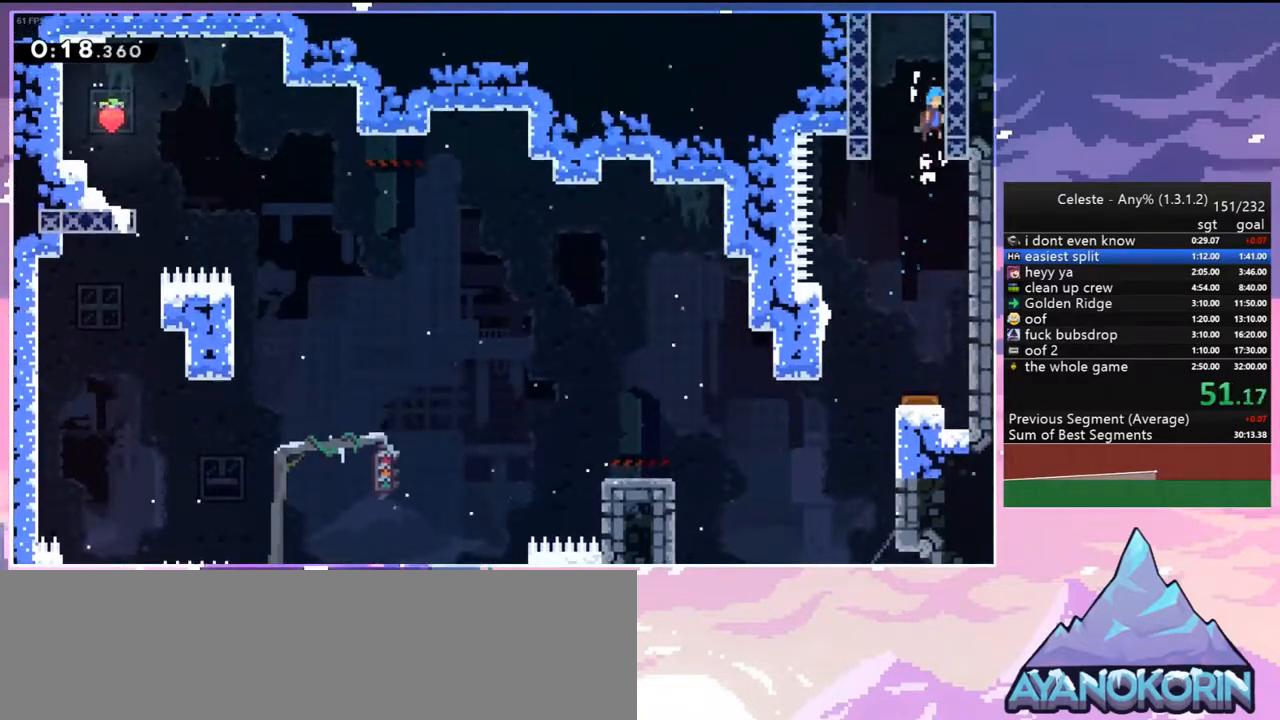
{"keys": ["jump2"], "events": [[17, "jump", "down"], [117, "jump2", "up"], [217, "jump2", "down"], [300, "jump", "up"], [350, "jump", "down"], [450, "right", "up"], [450, "up", "up"], [500, "grab", "up"], [500, "jump", "up"]]}
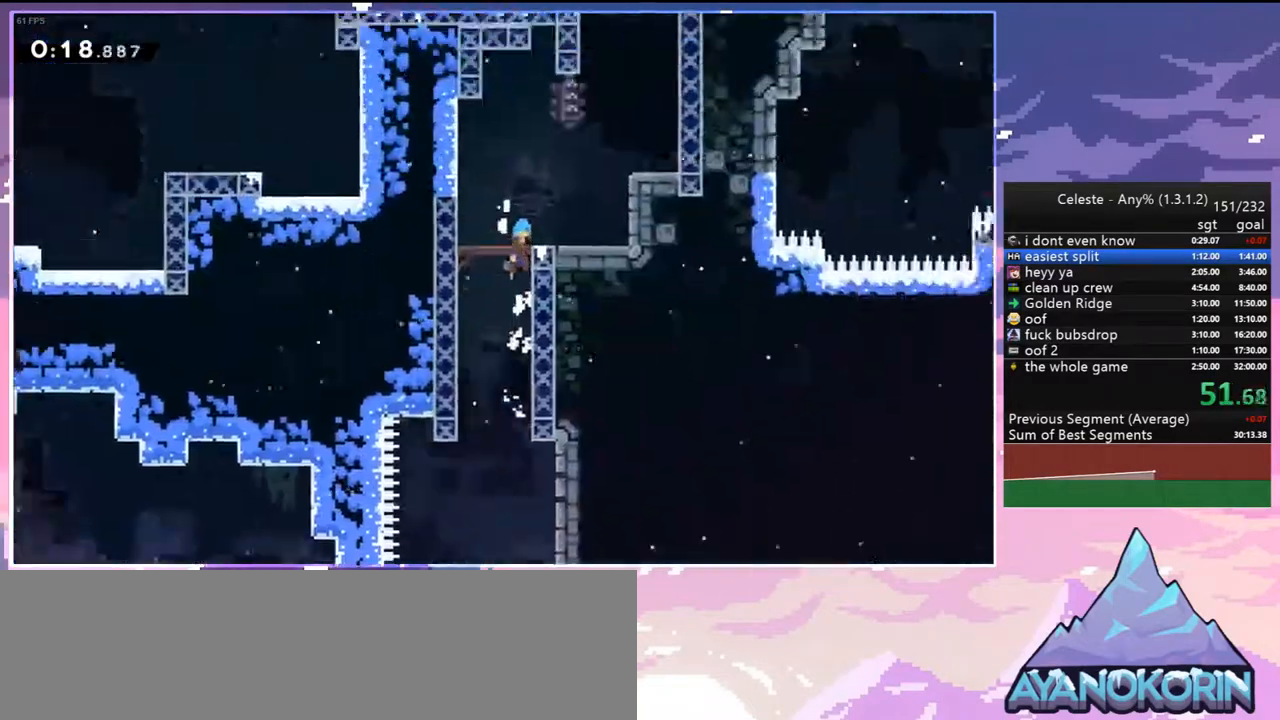
{"keys": [], "events": [[233, "jump2", "up"]]}
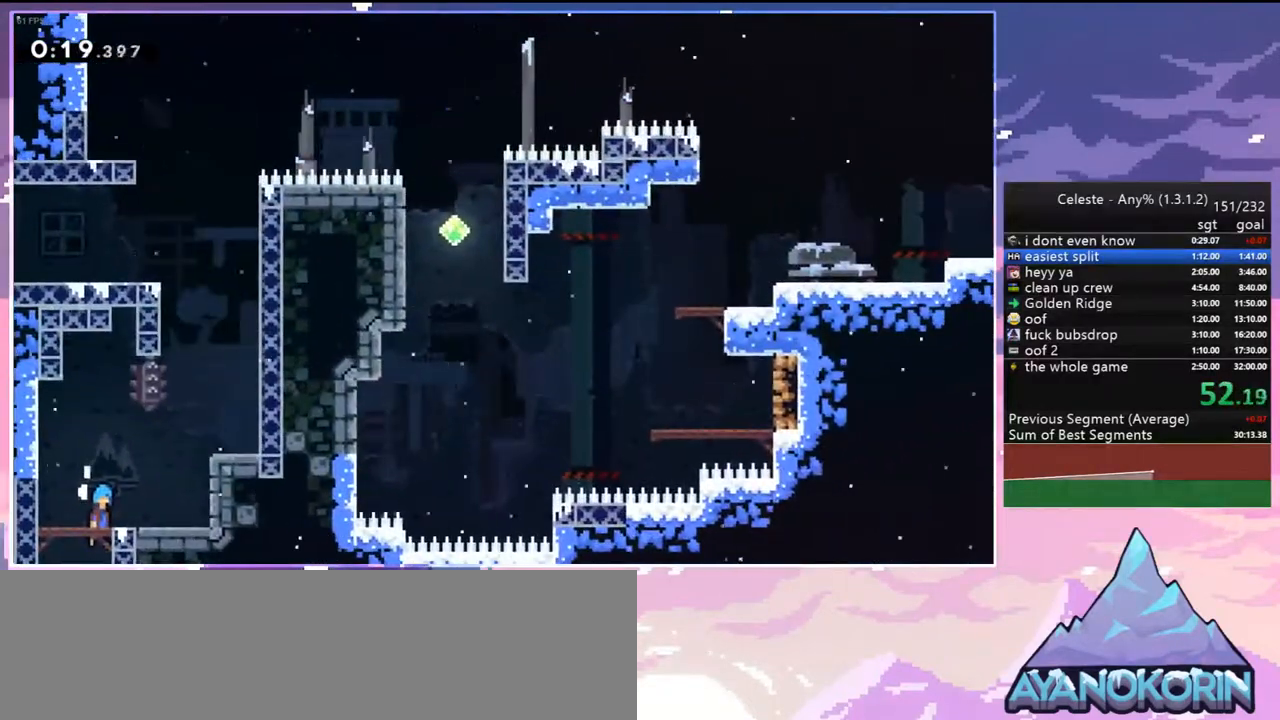
{"keys": ["dash", "up"], "events": [[100, "right", "down"], [383, "up", "down"], [433, "dash", "down"], [433, "right", "up"]]}
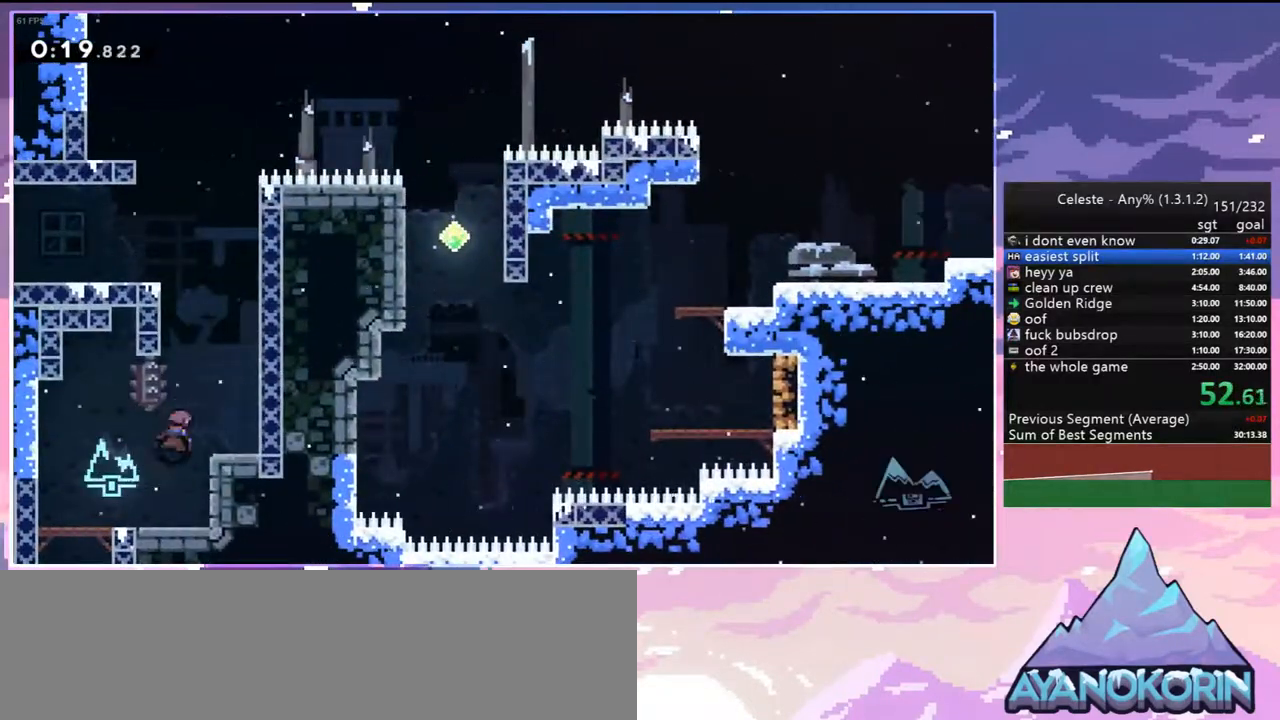
{"keys": ["jump2", "left"], "events": [[117, "right", "down"], [167, "jump2", "down"], [250, "dash", "up"], [350, "jump2", "up"], [400, "jump2", "down"], [450, "left", "down"], [450, "right", "up"], [500, "up", "up"]]}
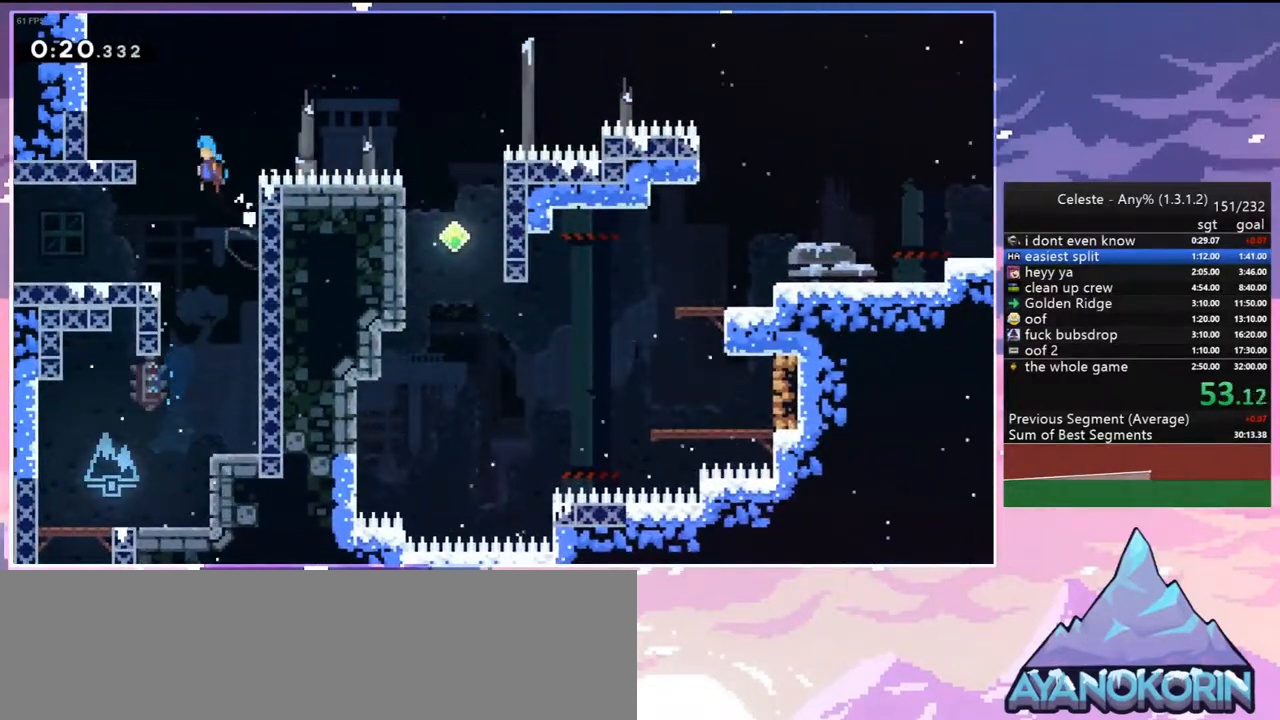
{"keys": ["dash", "down", "left"], "events": [[183, "jump2", "up"], [183, "left", "up"], [367, "dash", "down"], [367, "down", "down"], [367, "left", "down"]]}
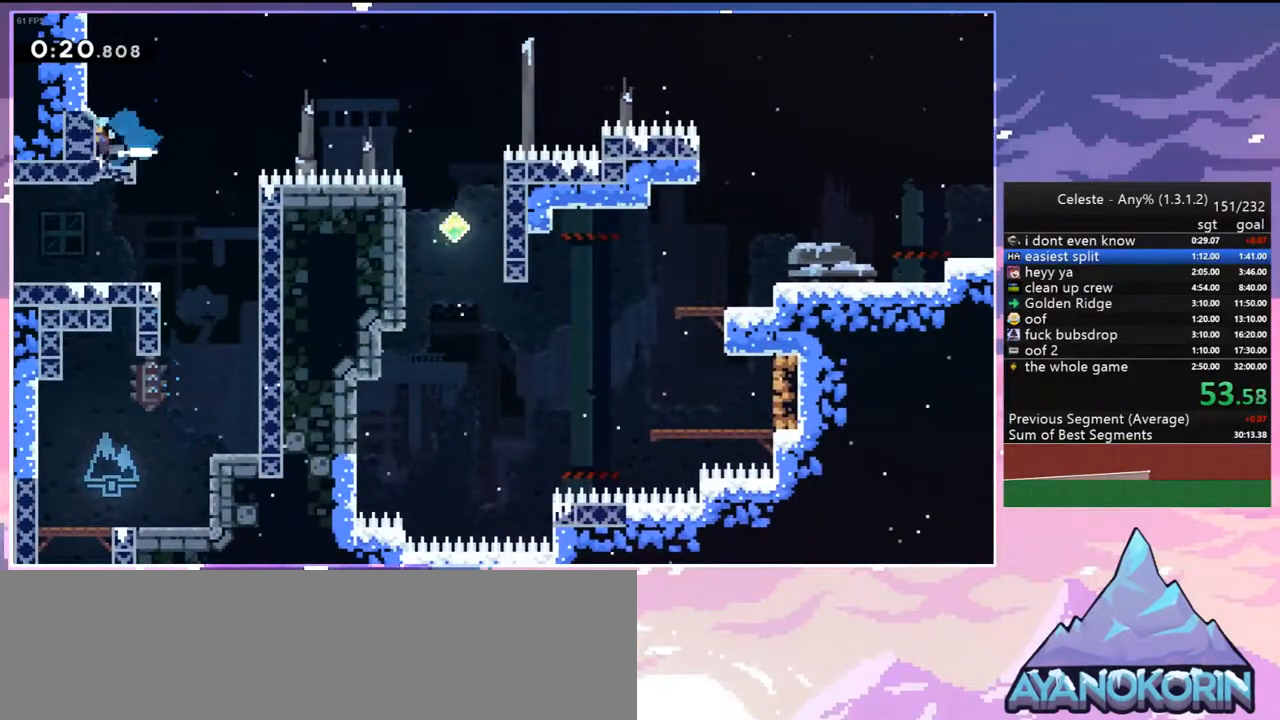
{"keys": ["jump2", "right", "up"], "events": [[50, "jump2", "down"], [50, "left", "up"], [50, "right", "down"], [100, "down", "up"], [150, "dash", "up"], [383, "up", "down"]]}
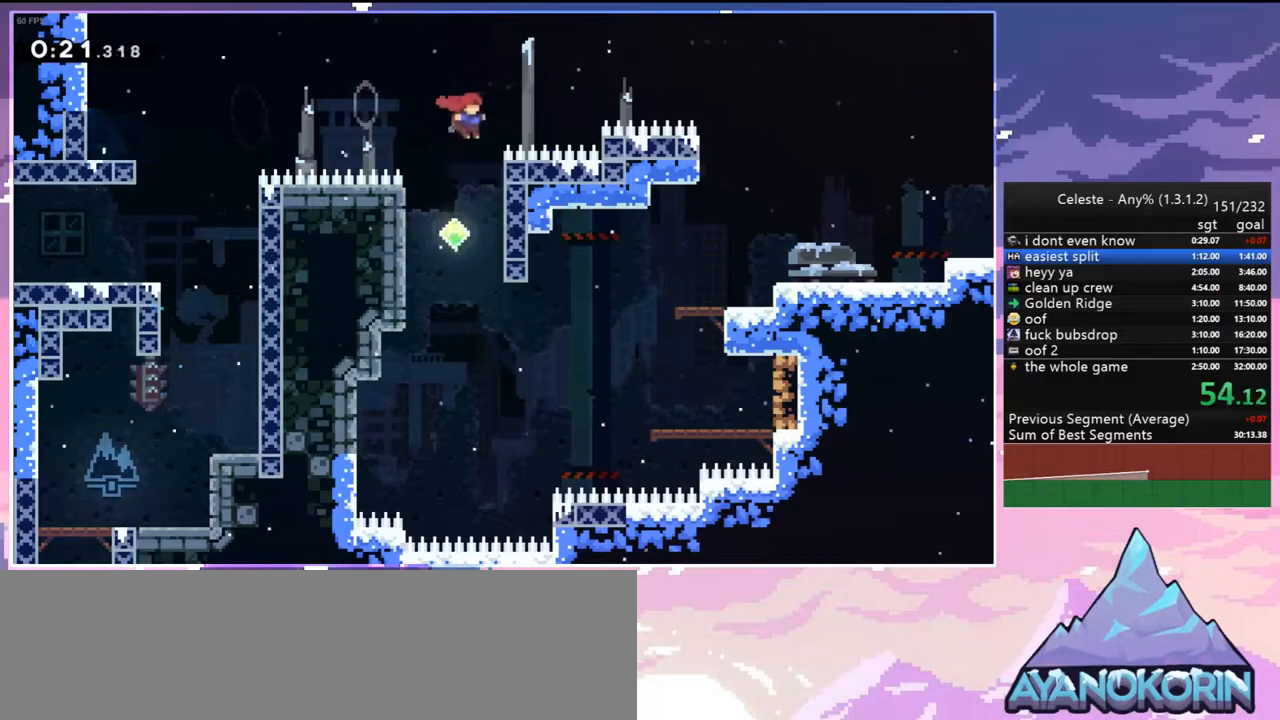
{"keys": ["down", "right"], "events": [[17, "dash", "down"], [67, "jump2", "up"], [167, "dash", "up"], [400, "up", "up"], [500, "down", "down"]]}
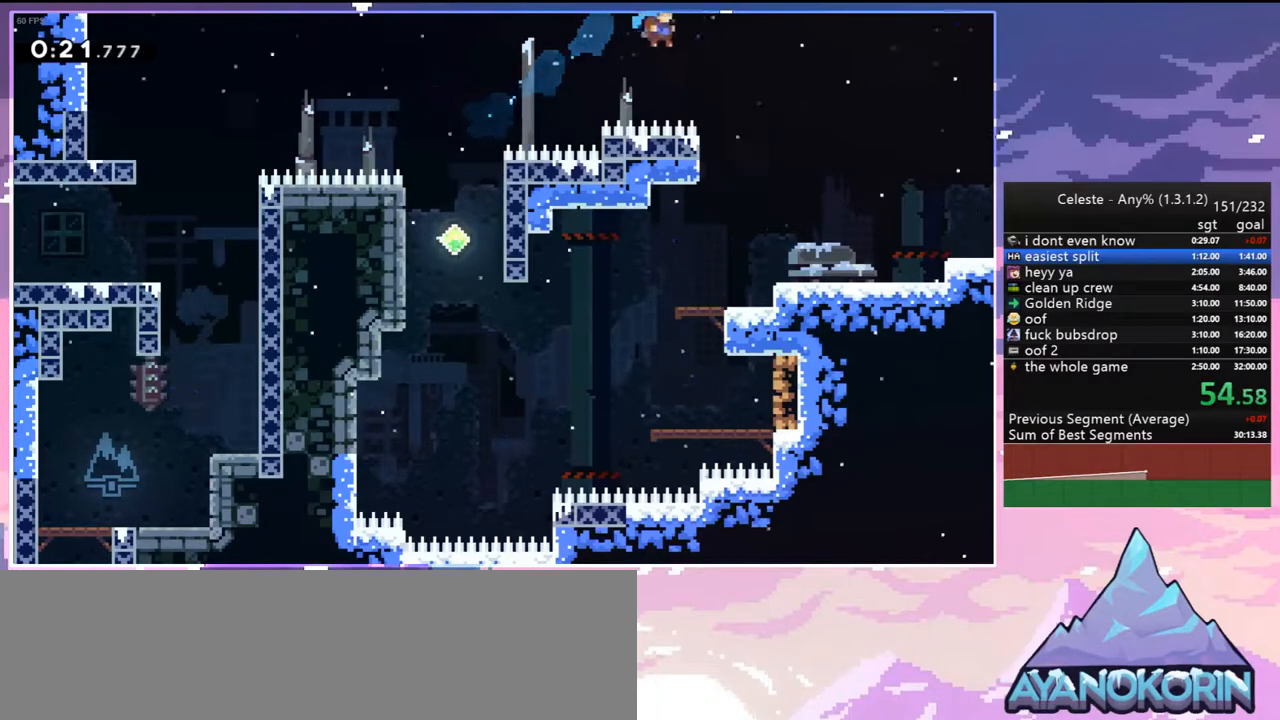
{"keys": ["dash", "down", "right"], "events": [[417, "dash", "down"]]}
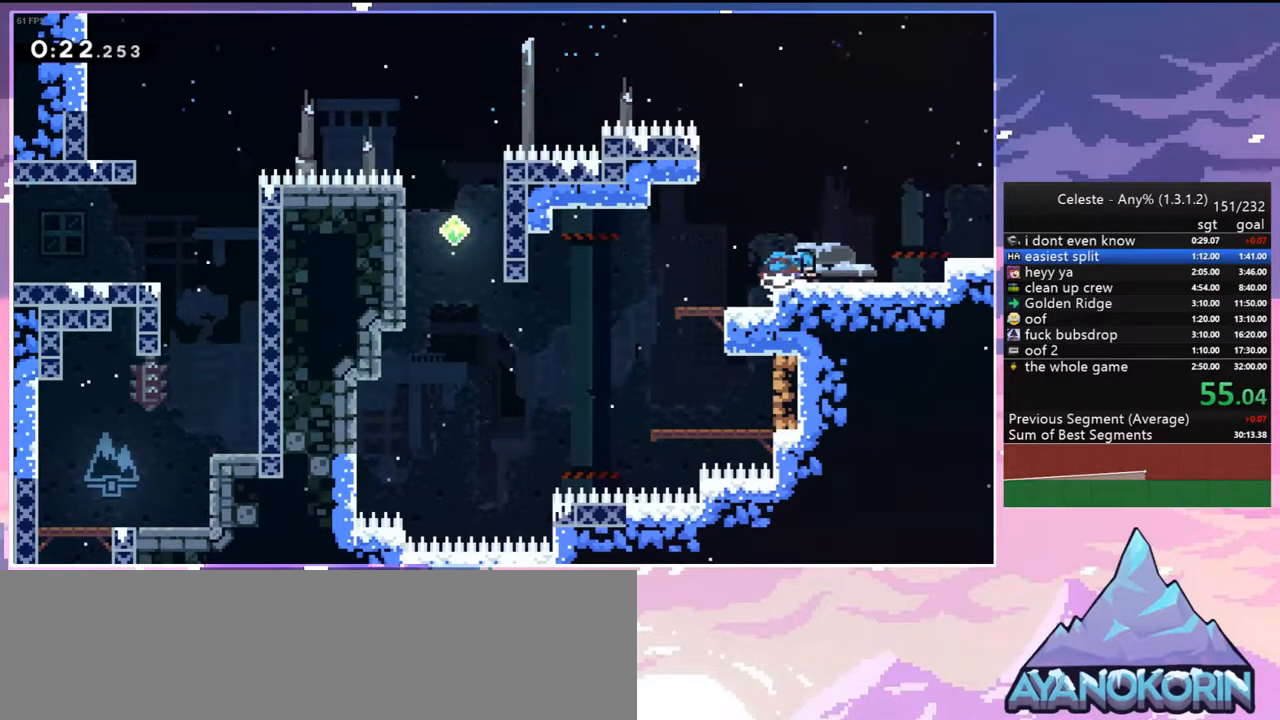
{"keys": ["down", "right"], "events": [[50, "grab", "down"], [150, "dash", "up"], [150, "jump2", "down"], [200, "jump", "down"], [250, "grab", "up"], [283, "jump", "up"], [283, "jump2", "up"]]}
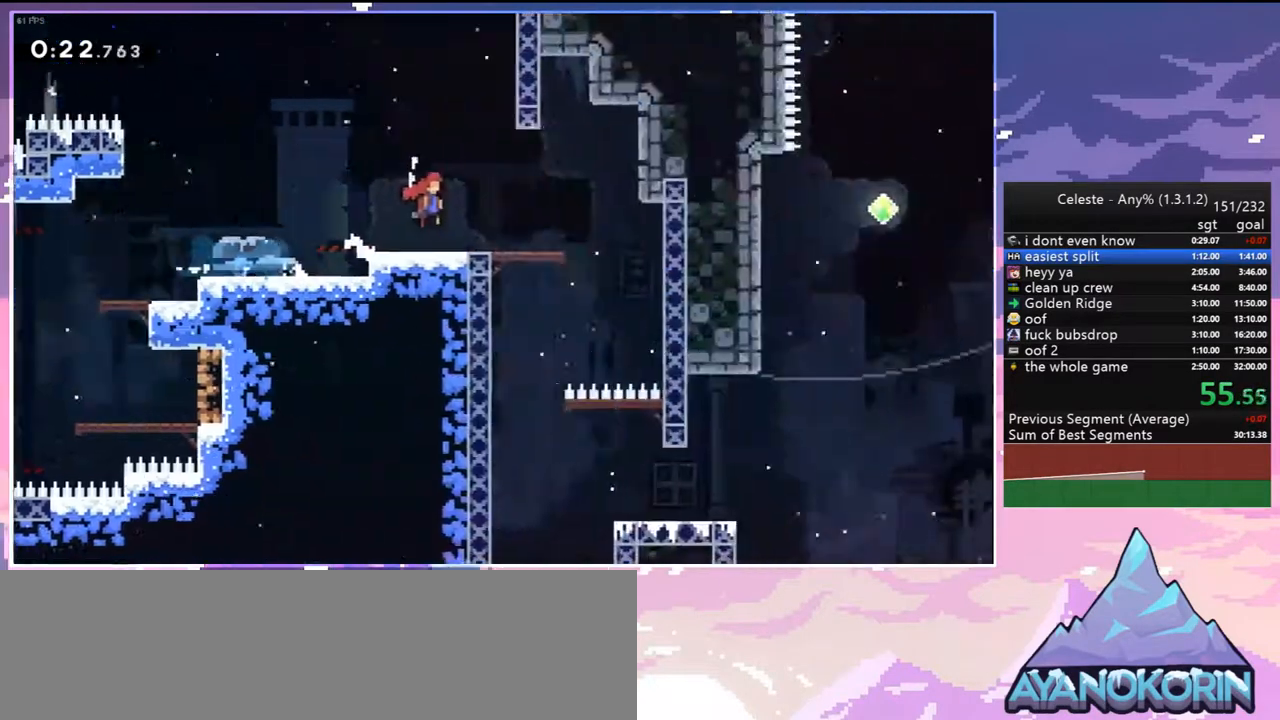
{"keys": ["down", "right"], "events": []}
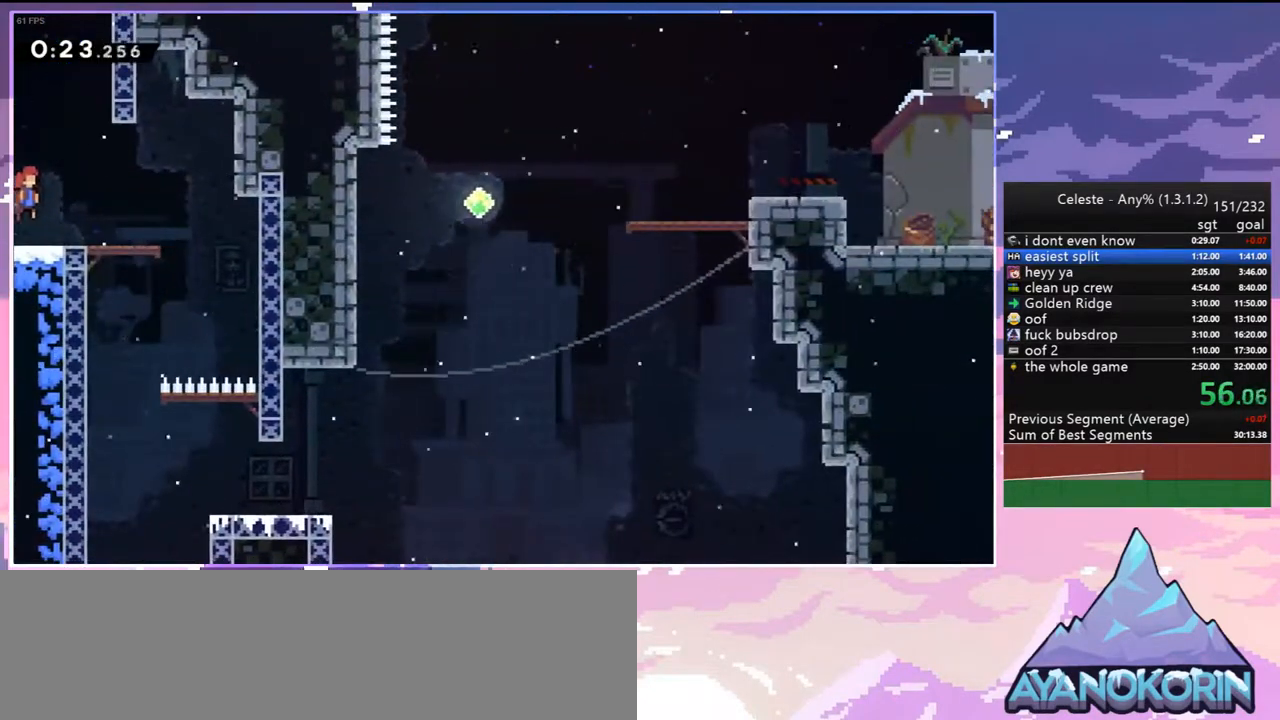
{"keys": ["down"], "events": [[33, "dash", "down"], [133, "dash", "up"], [233, "left", "down"], [233, "right", "up"], [317, "dash", "down"], [467, "dash", "up"], [500, "left", "up"]]}
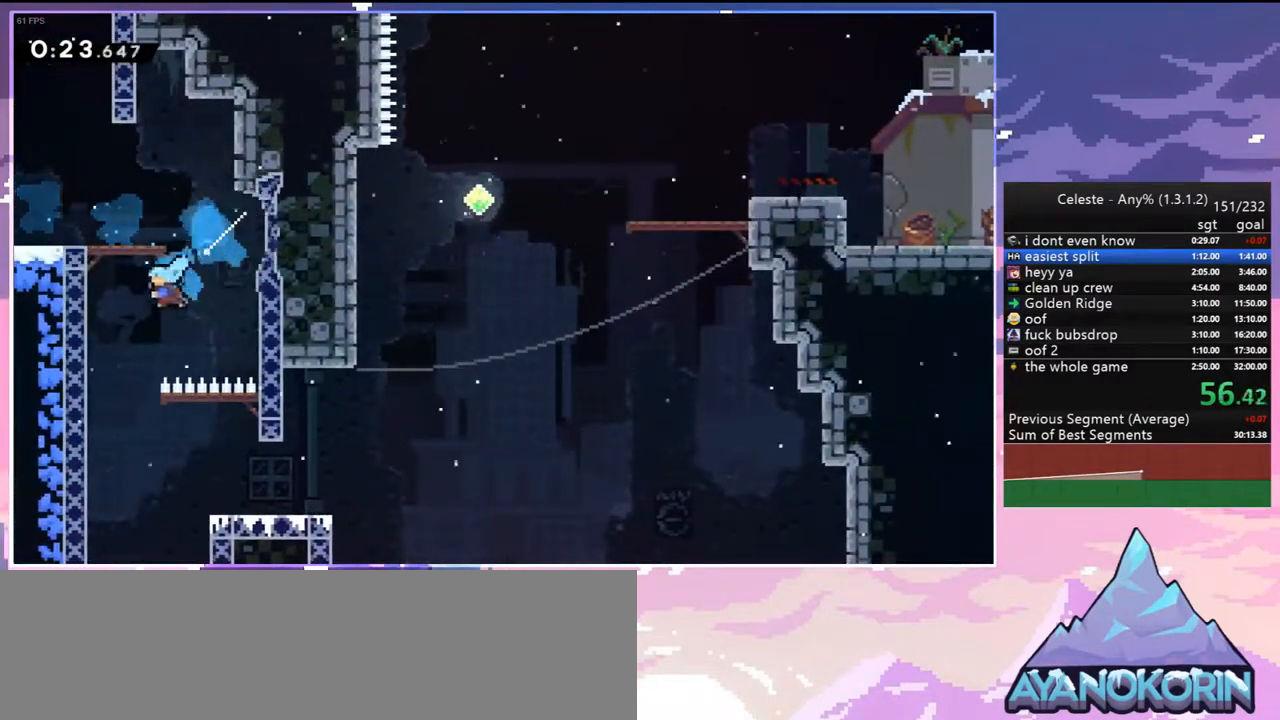
{"keys": ["right"], "events": [[283, "jump2", "down"], [283, "right", "down"], [383, "down", "up"], [383, "jump2", "up"]]}
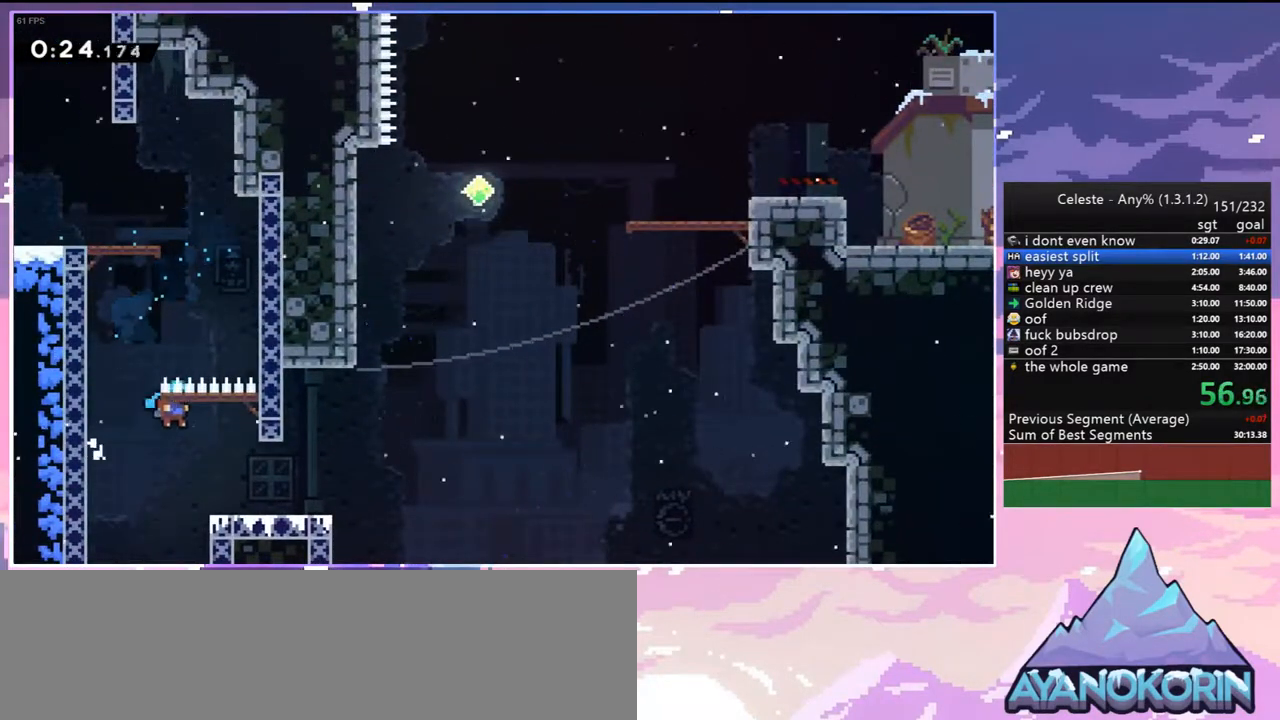
{"keys": ["jump2", "right"], "events": [[350, "jump2", "down"]]}
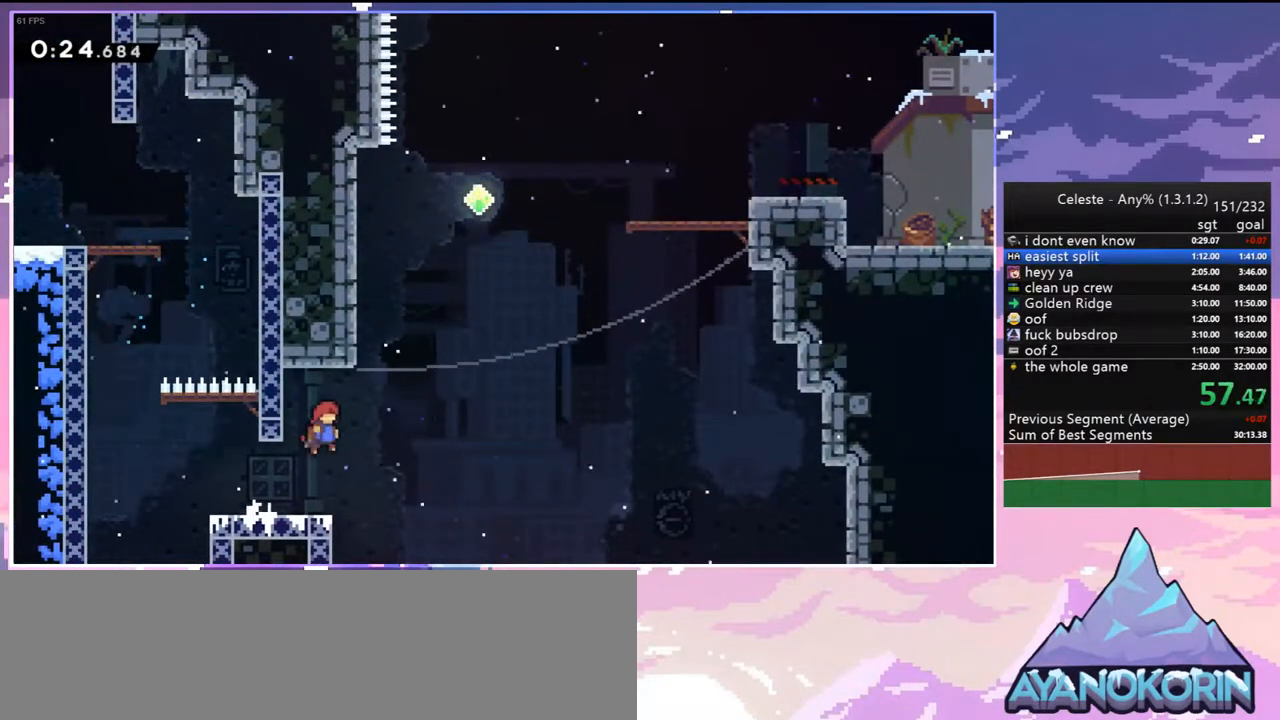
{"keys": ["dash", "jump2", "right"], "events": [[133, "up", "down"], [183, "dash", "down"], [183, "jump2", "up"], [183, "right", "up"], [367, "right", "down"], [417, "jump2", "down"], [467, "up", "up"]]}
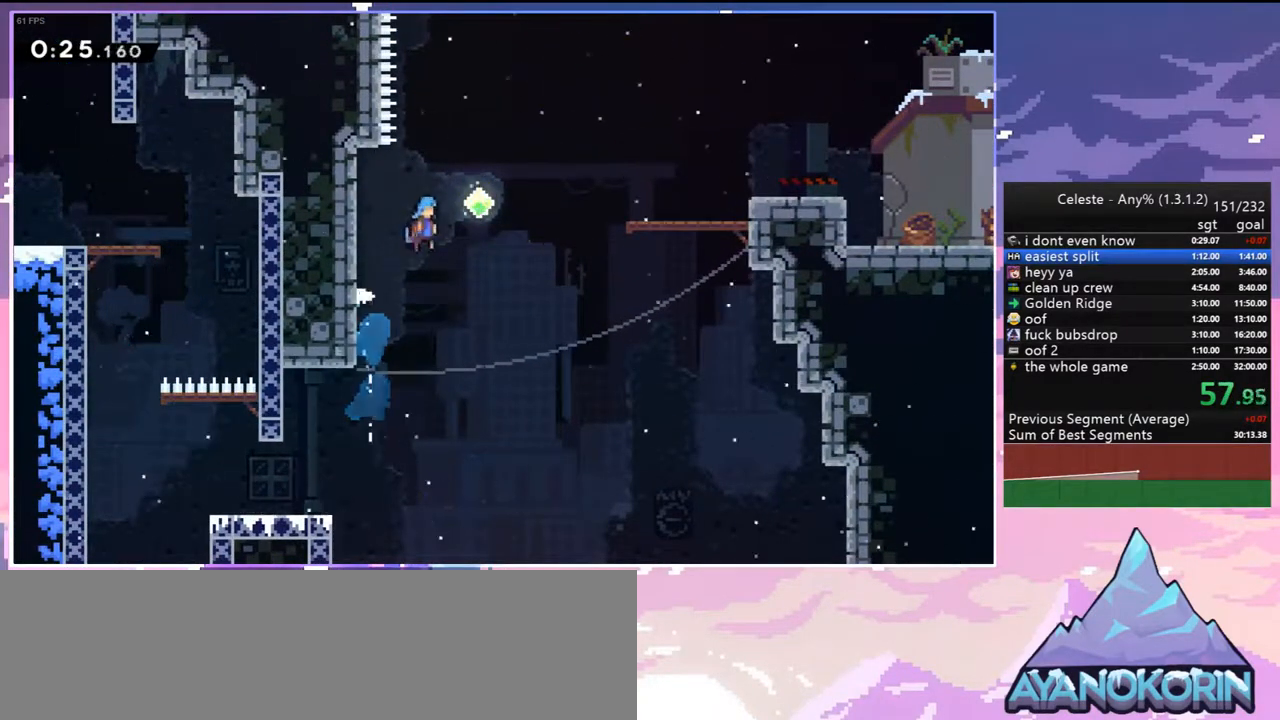
{"keys": ["right"], "events": [[17, "dash", "up"], [200, "dash", "down"], [250, "jump2", "up"], [333, "dash", "up"]]}
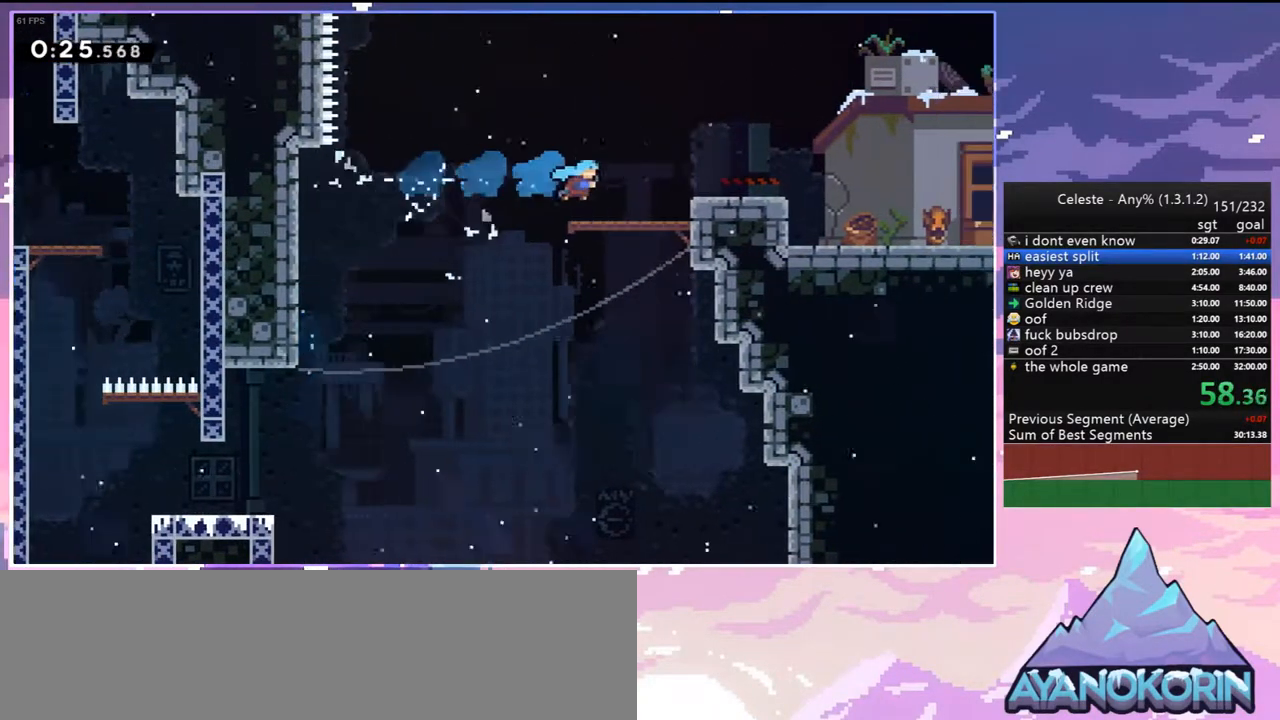
{"keys": ["down", "jump2", "right"], "events": [[67, "jump2", "down"], [117, "down", "down"], [267, "dash", "down"], [300, "jump2", "up"], [450, "dash", "up"], [450, "jump2", "down"]]}
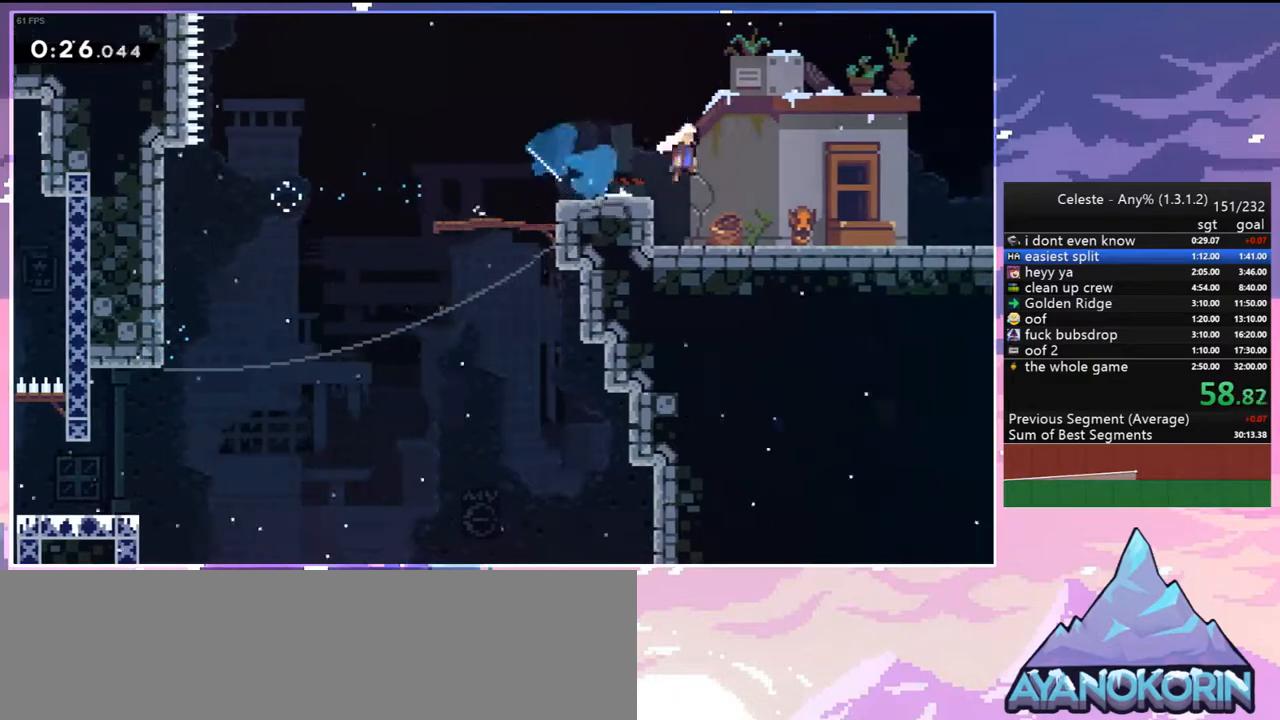
{"keys": ["down", "right"], "events": [[33, "jump2", "up"], [133, "dash", "down"], [233, "dash", "up"], [317, "dash", "down"], [367, "jump2", "down"], [467, "dash", "up"], [467, "jump2", "up"]]}
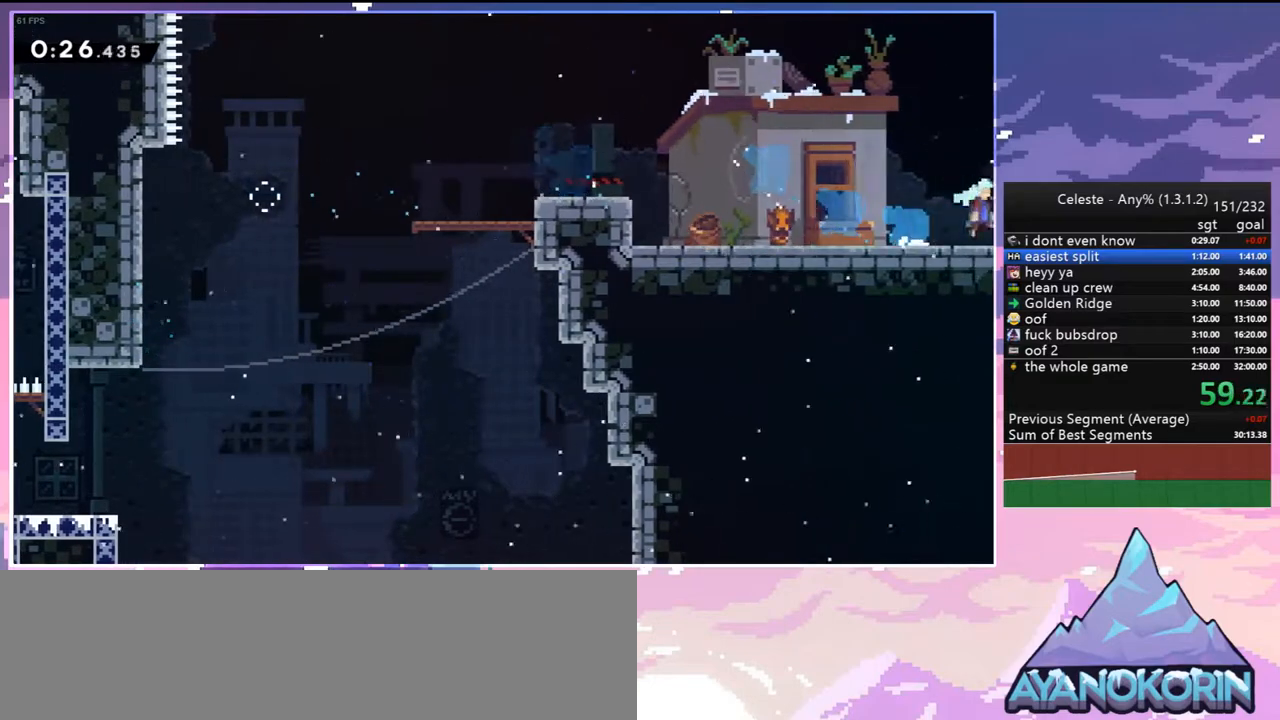
{"keys": ["right"], "events": [[17, "down", "up"]]}
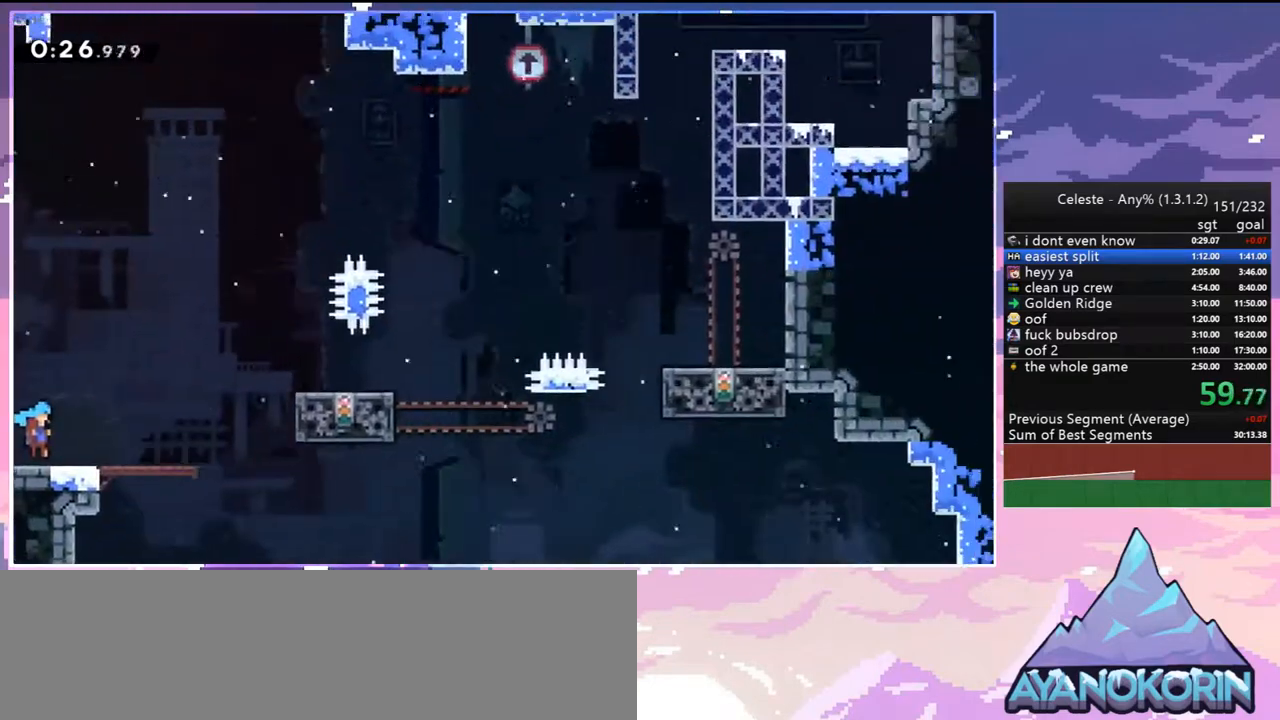
{"keys": ["dash", "down", "right"], "events": [[217, "jump2", "down"], [450, "down", "down"], [500, "dash", "down"], [500, "jump2", "up"]]}
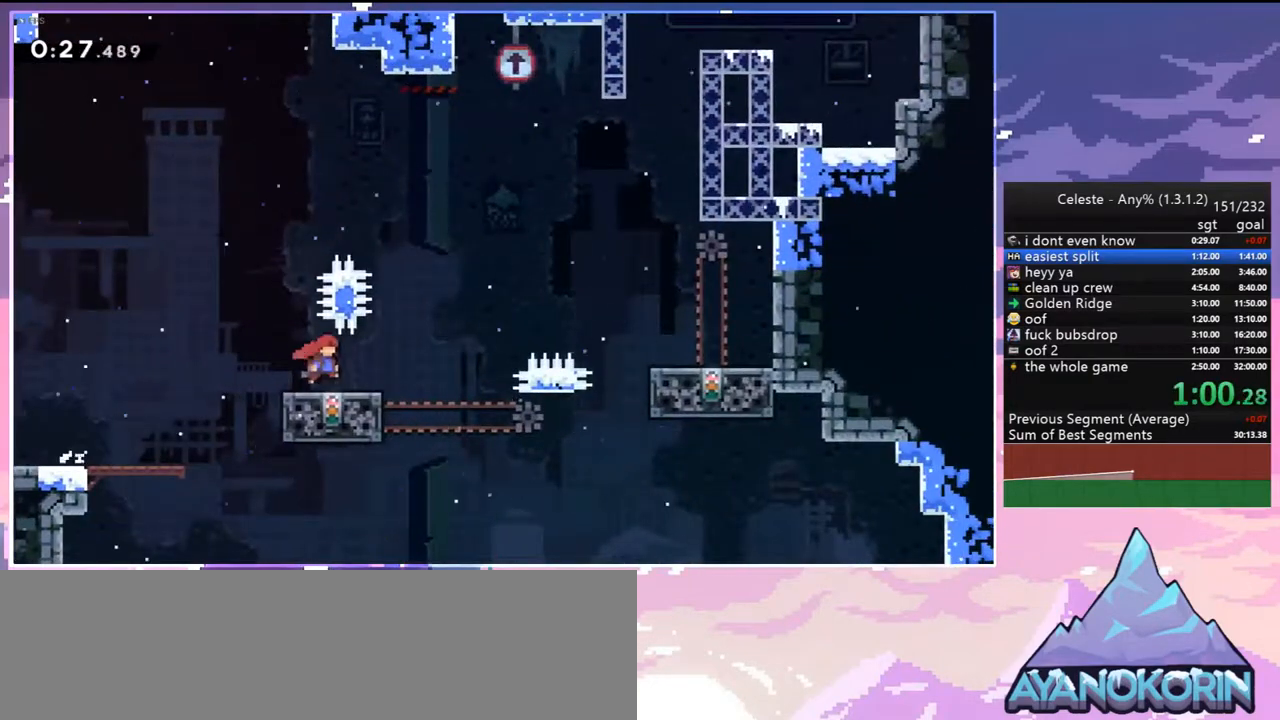
{"keys": ["dash", "down"], "events": [[83, "jump2", "down"], [183, "dash", "up"], [417, "jump2", "up"], [467, "dash", "down"], [467, "right", "up"]]}
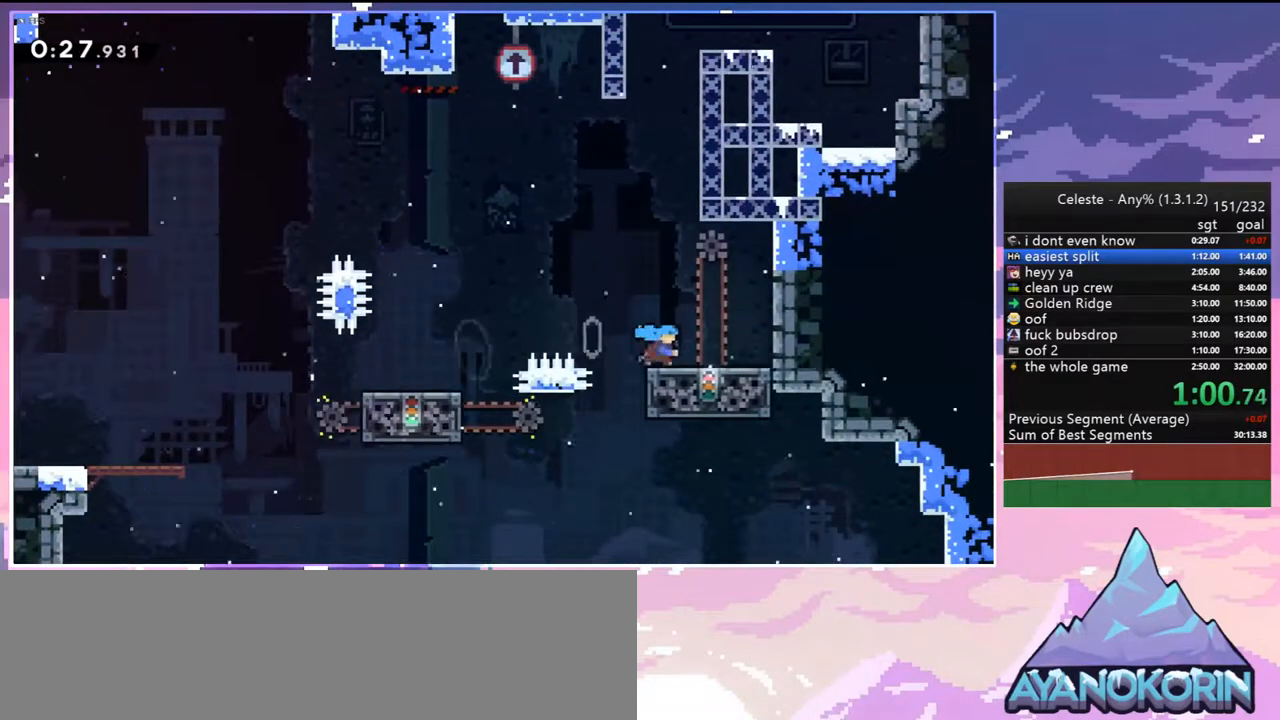
{"keys": [], "events": [[100, "dash", "up"], [250, "down", "up"]]}
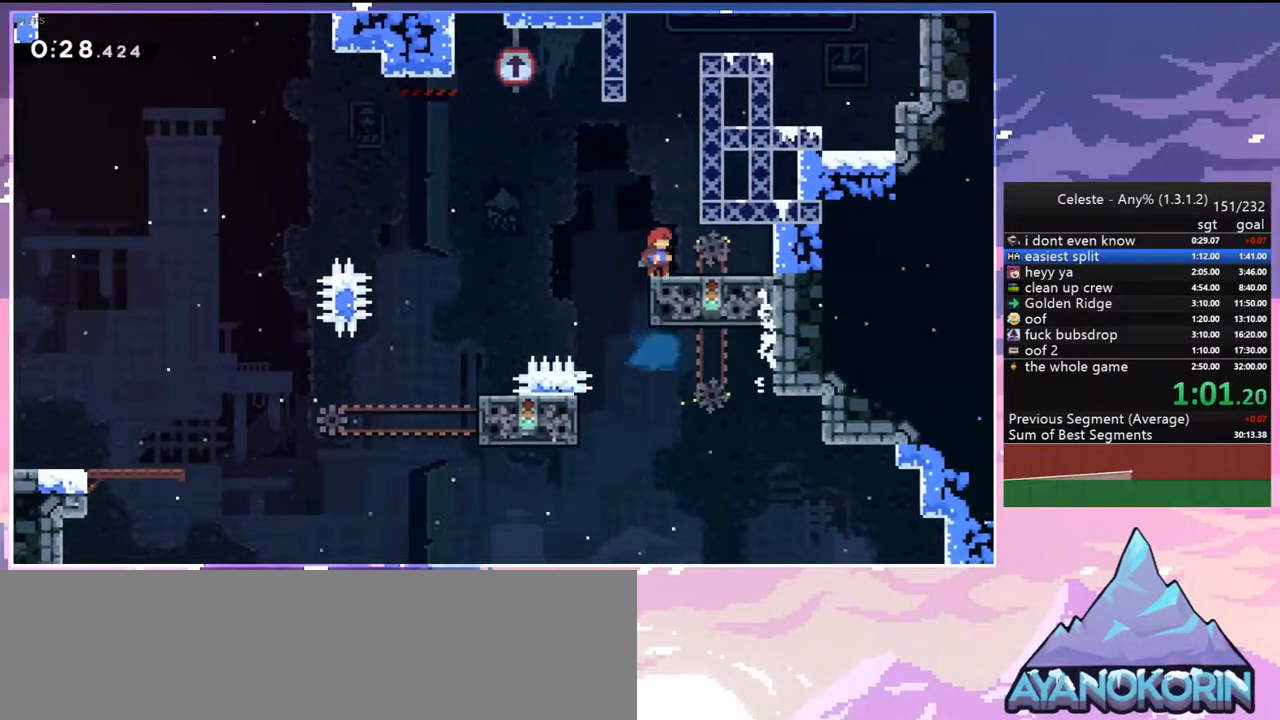
{"keys": ["jump2", "right", "up"], "events": [[117, "jump2", "down"], [167, "right", "down"], [217, "up", "down"]]}
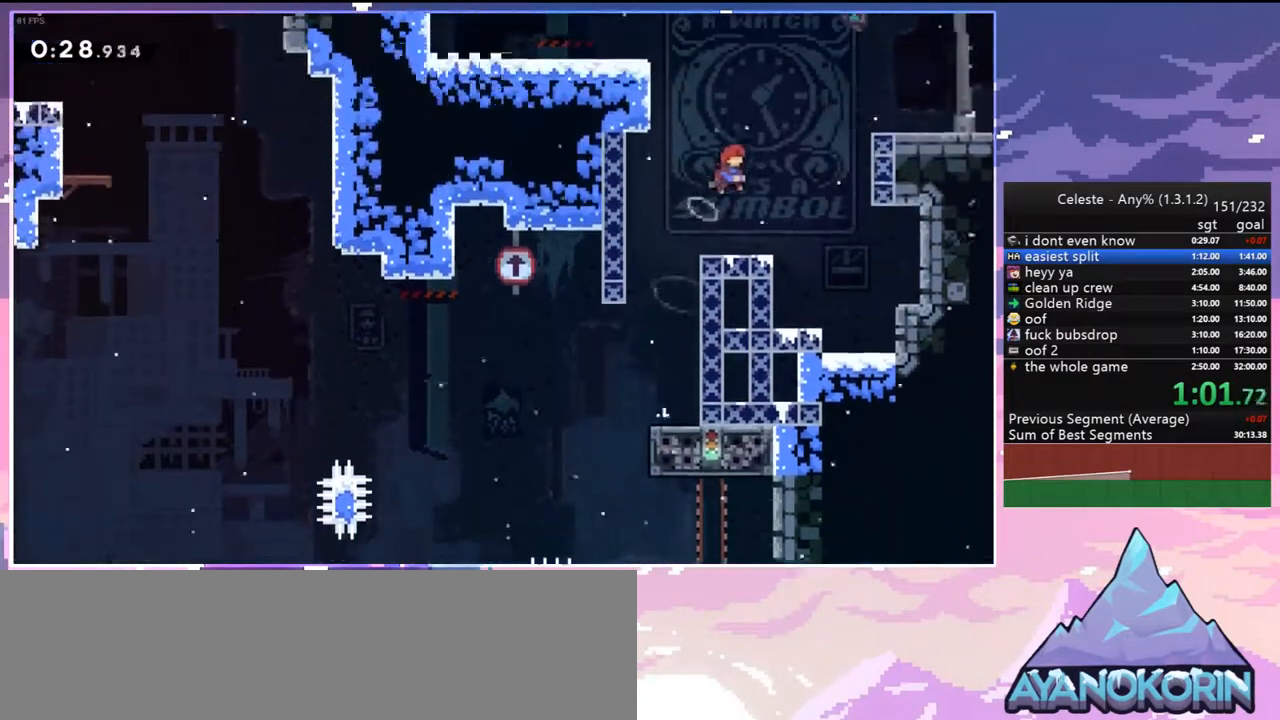
{"keys": ["right"], "events": [[33, "dash", "down"], [83, "jump2", "up"], [233, "dash", "up"], [267, "up", "up"]]}
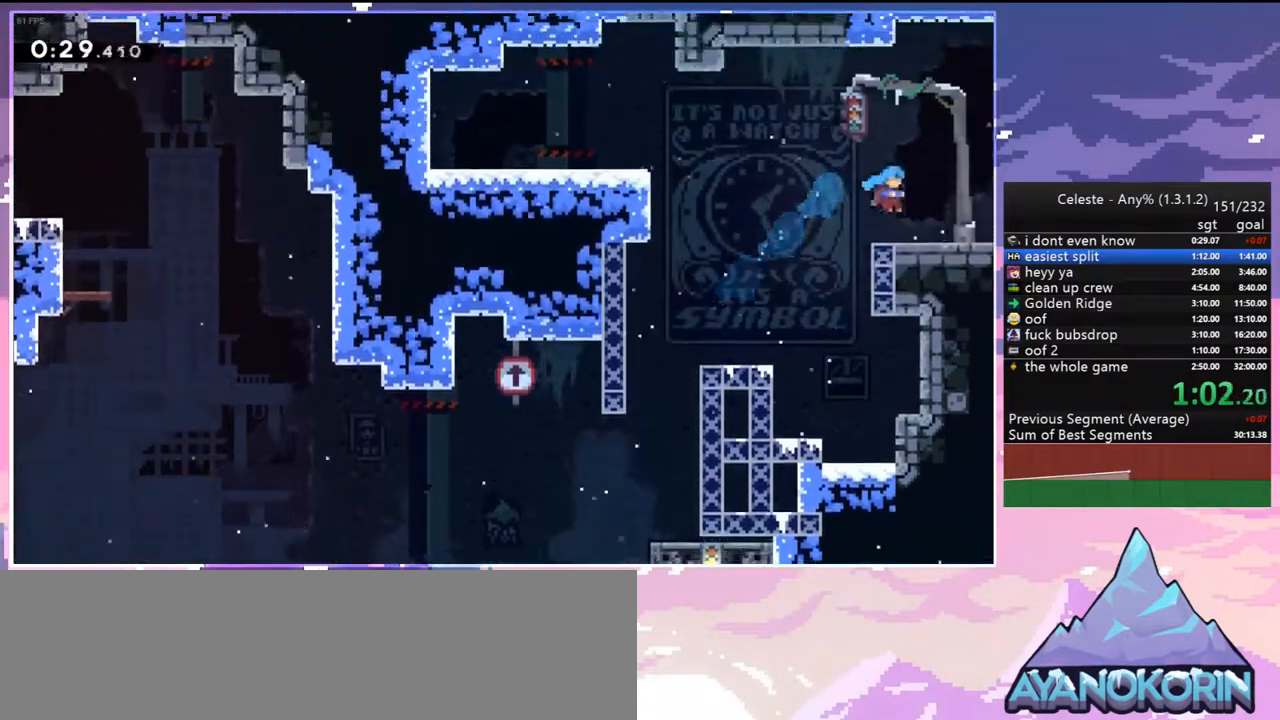
{"keys": ["jump2", "right"], "events": [[100, "dash", "down"], [150, "jump2", "down"], [250, "dash", "up"]]}
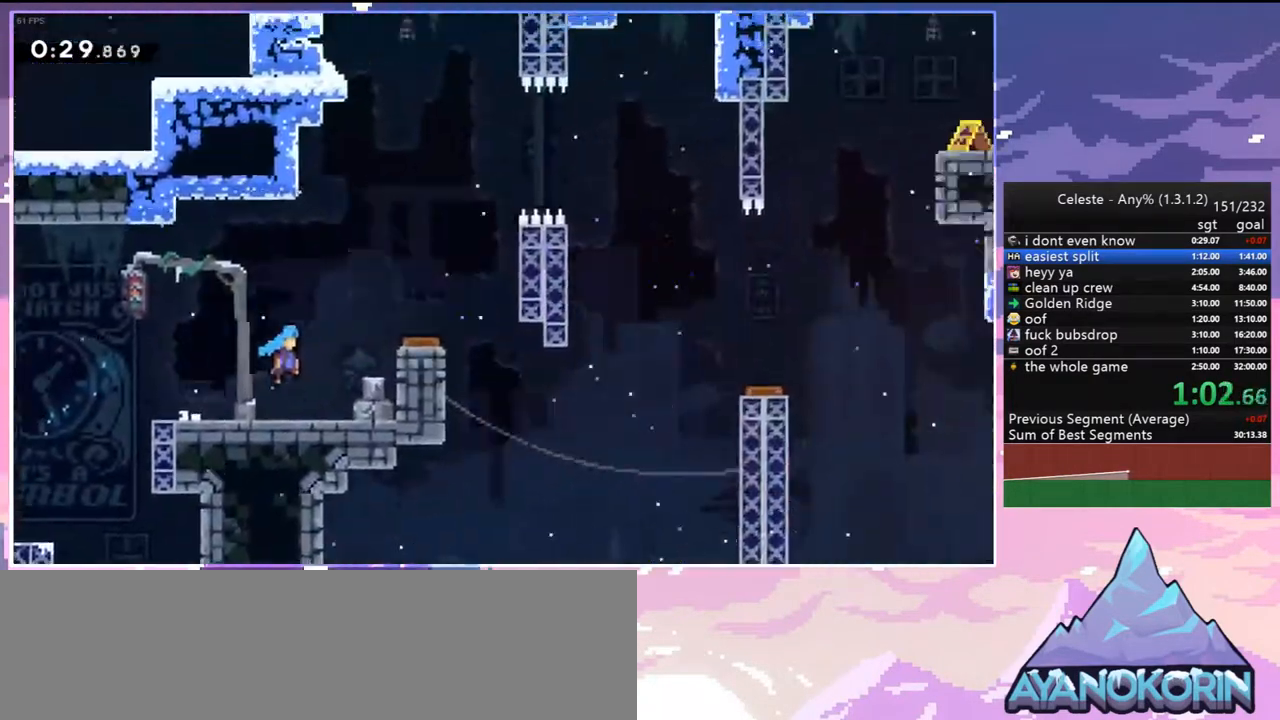
{"keys": ["jump2", "right"], "events": []}
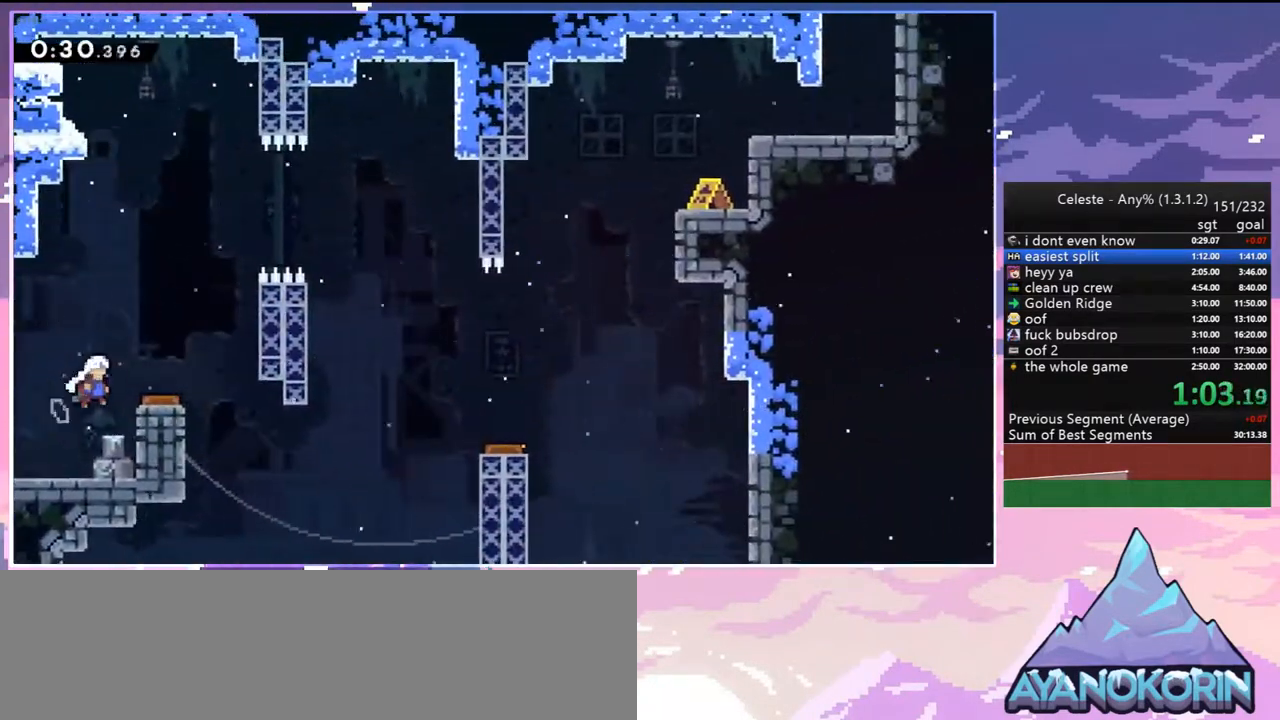
{"keys": ["dash", "right"], "events": [[417, "dash", "down"], [417, "jump2", "up"]]}
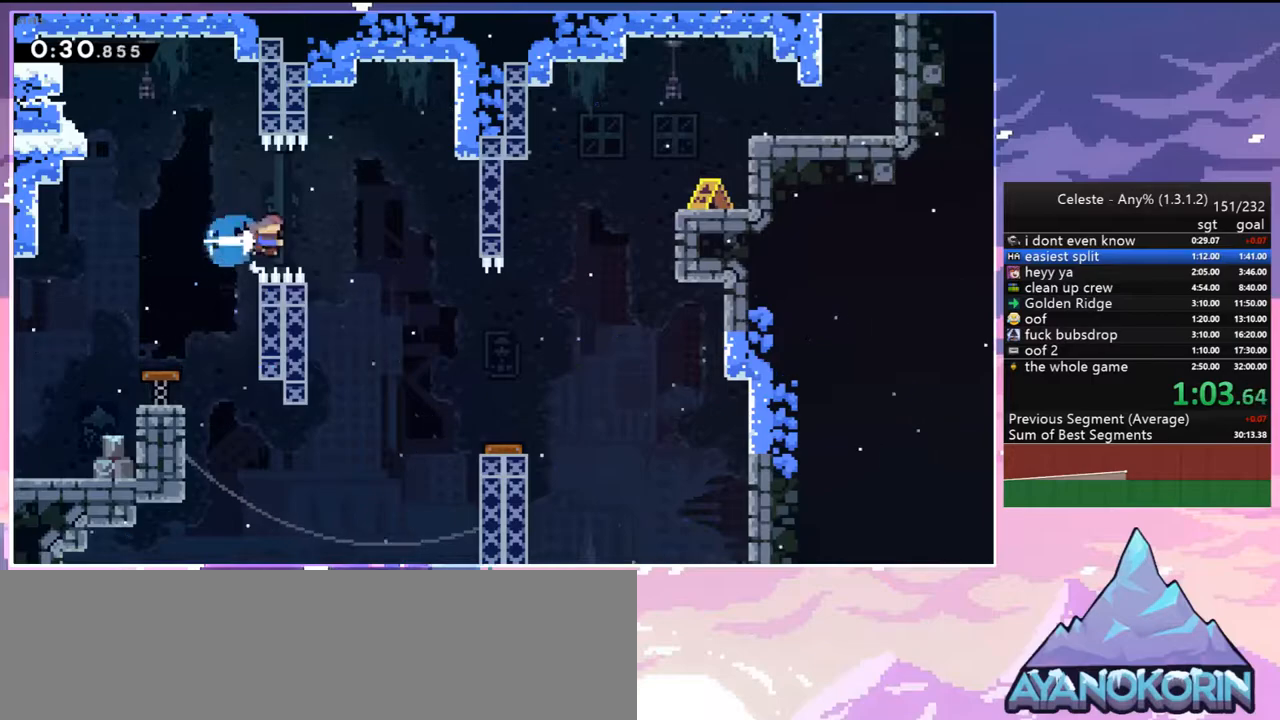
{"keys": ["down", "right"], "events": [[50, "dash", "up"], [100, "down", "down"]]}